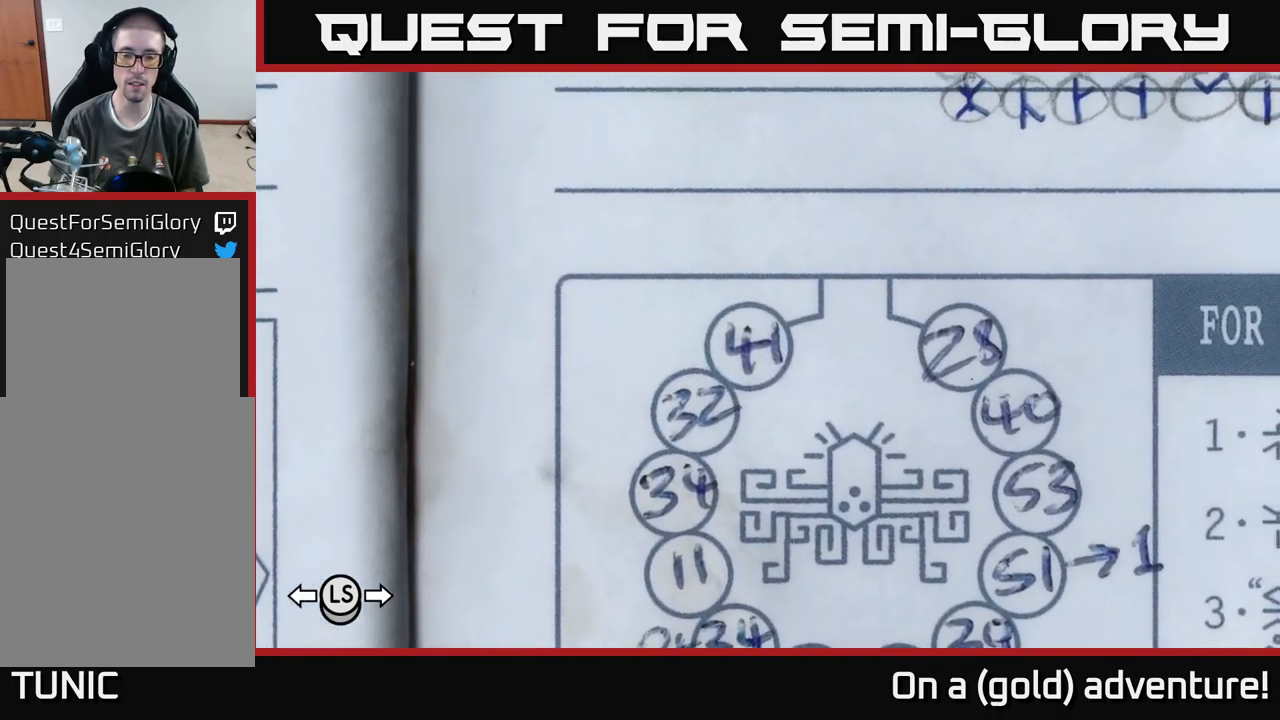
Gameplay with a controller (Xbox layout); each line is a JSON object with the inputs held at the frame after it. "events" lists button and stick changes between this image and that frame as [ms after this image, input, new state], when the widget could be followed in between.
{"buttons": [], "left_stick": "center", "right_stick": "center", "events": []}
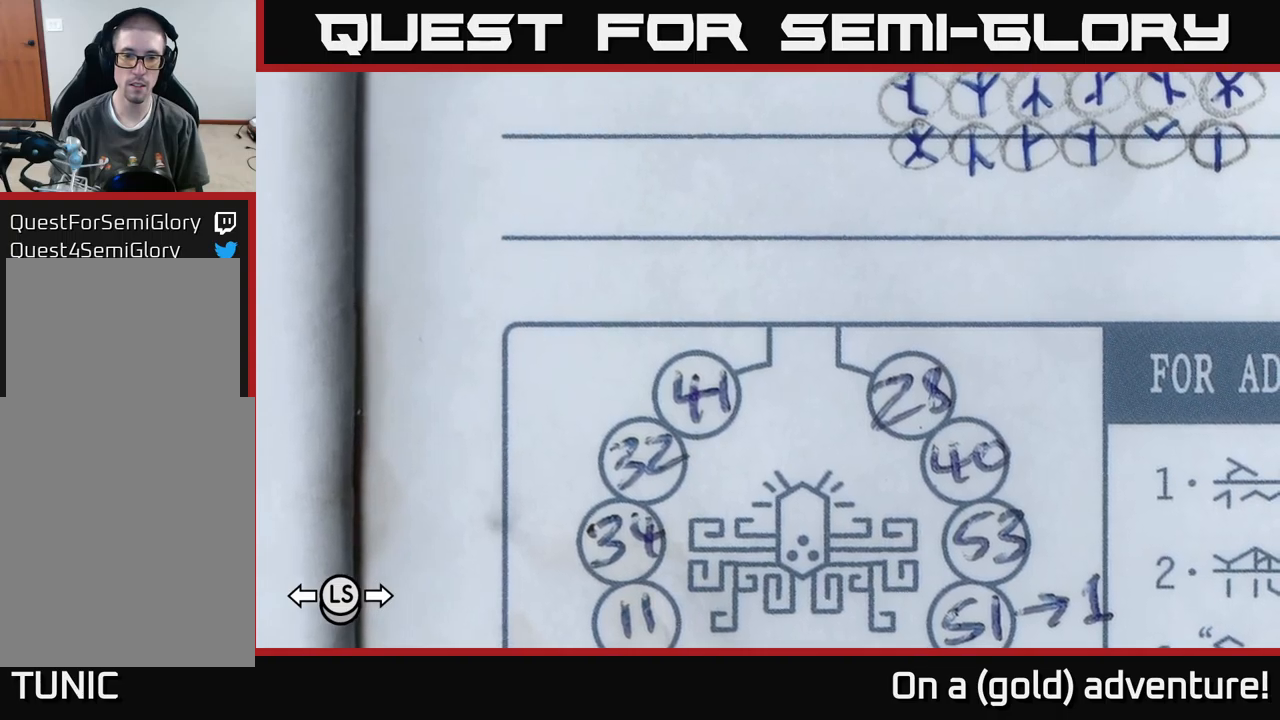
{"buttons": [], "left_stick": "center", "right_stick": "center", "events": []}
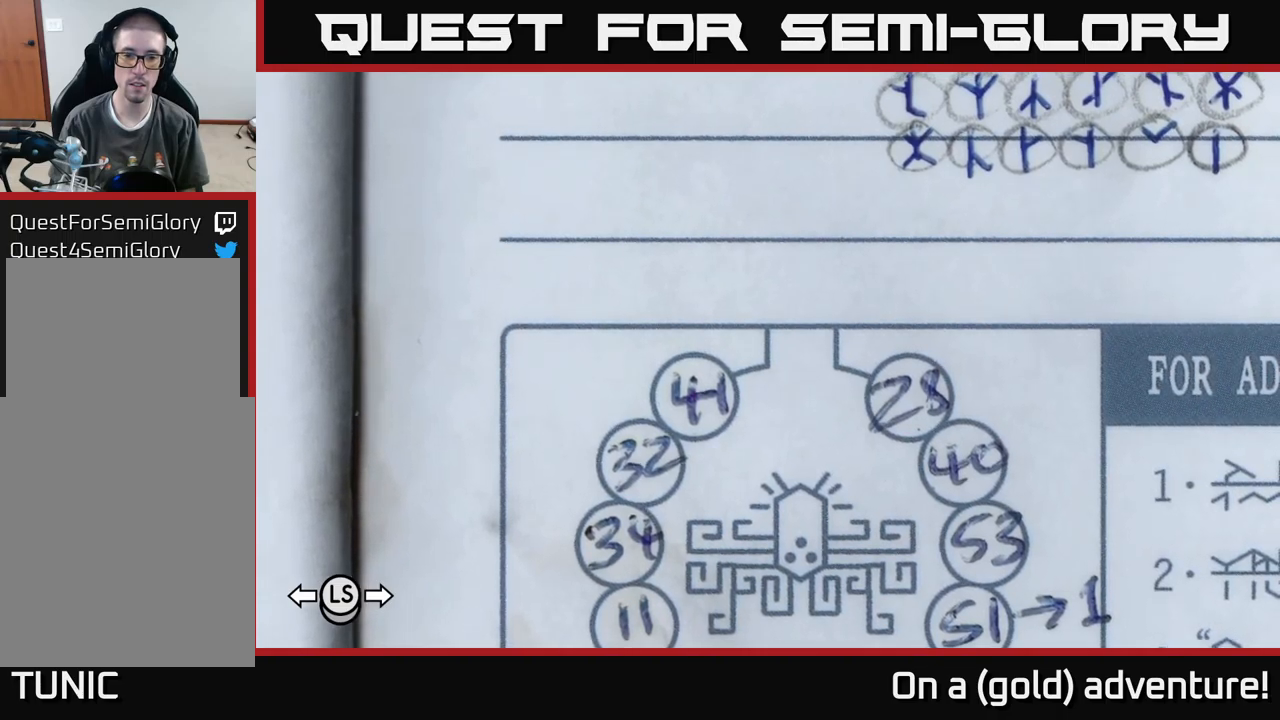
{"buttons": [], "left_stick": "center", "right_stick": "center", "events": []}
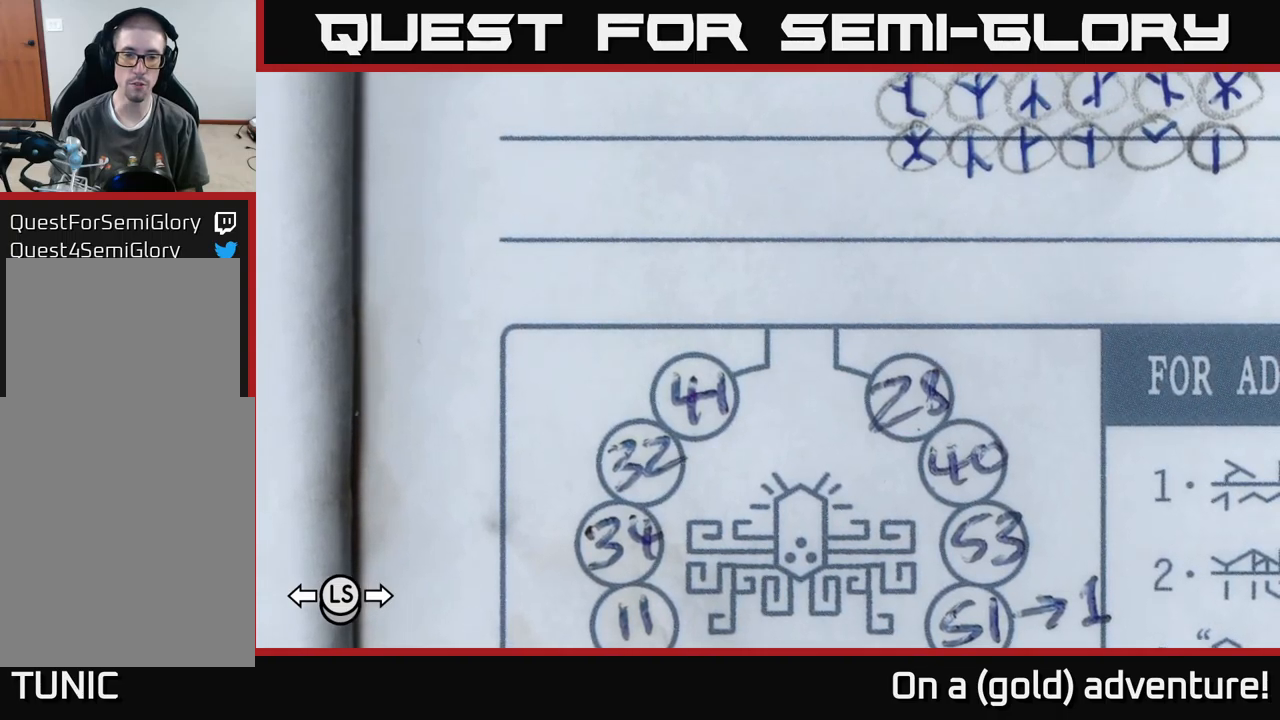
{"buttons": [], "left_stick": "center", "right_stick": "center", "events": []}
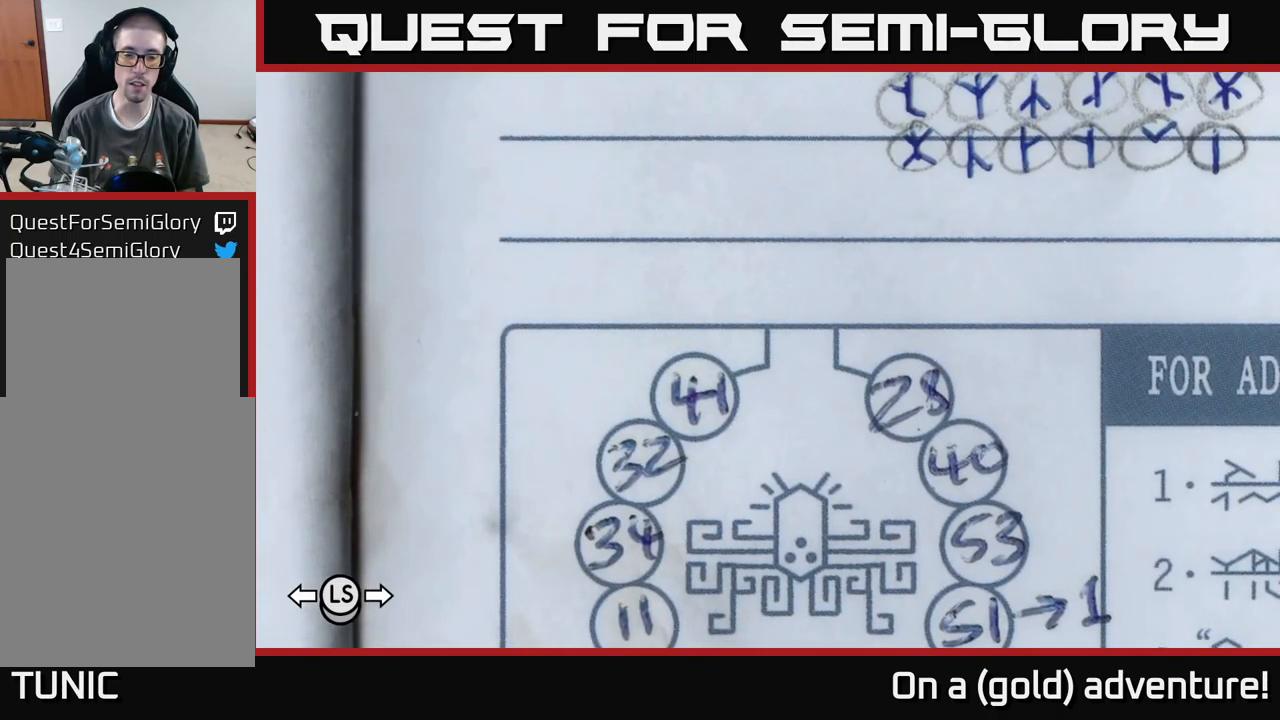
{"buttons": [], "left_stick": "center", "right_stick": "center", "events": []}
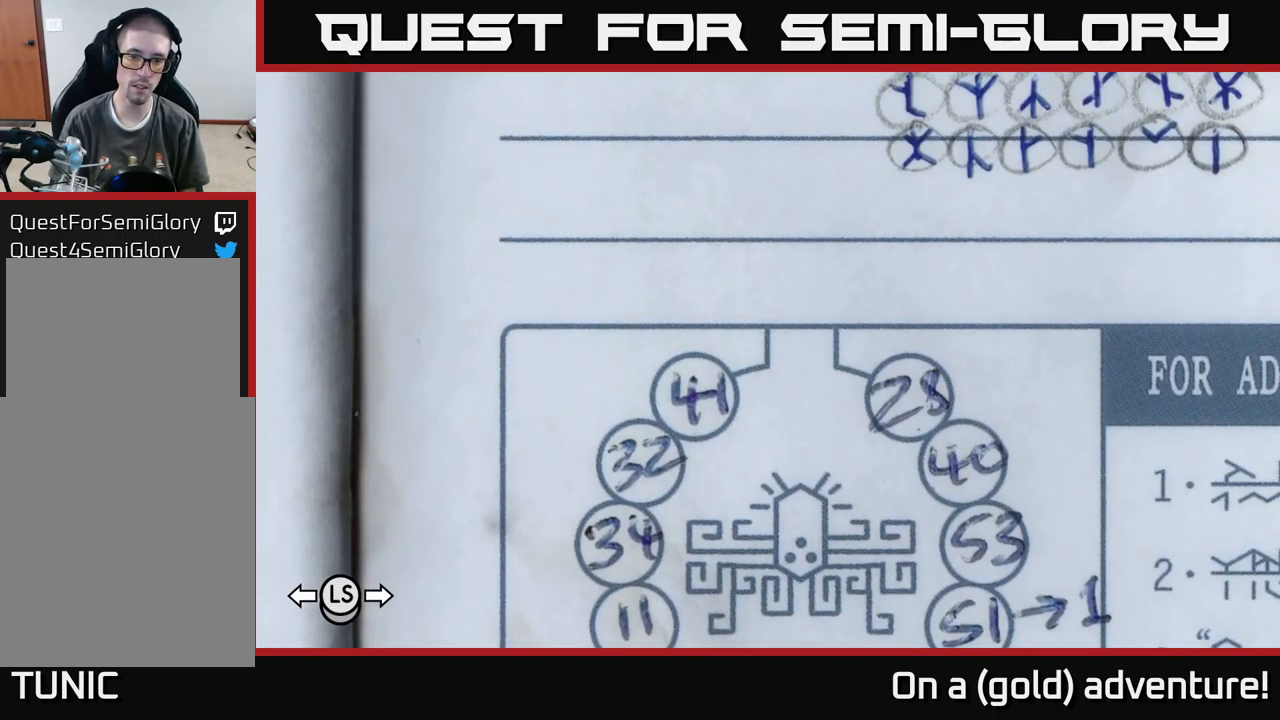
{"buttons": [], "left_stick": "center", "right_stick": "center", "events": [[117, "A", "down"], [300, "A", "up"]]}
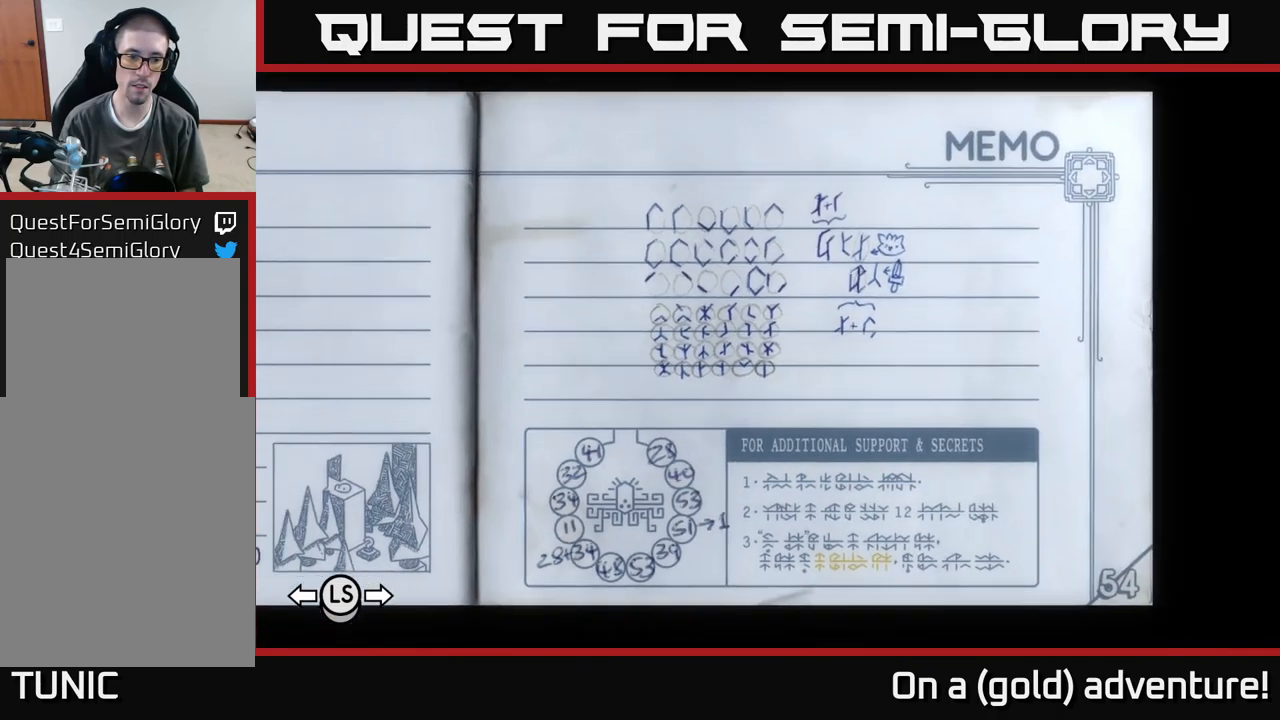
{"buttons": ["L1"], "left_stick": "center", "right_stick": "center", "events": [[33, "left_stick", "left"], [400, "L1", "down"], [433, "left_stick", "center"]]}
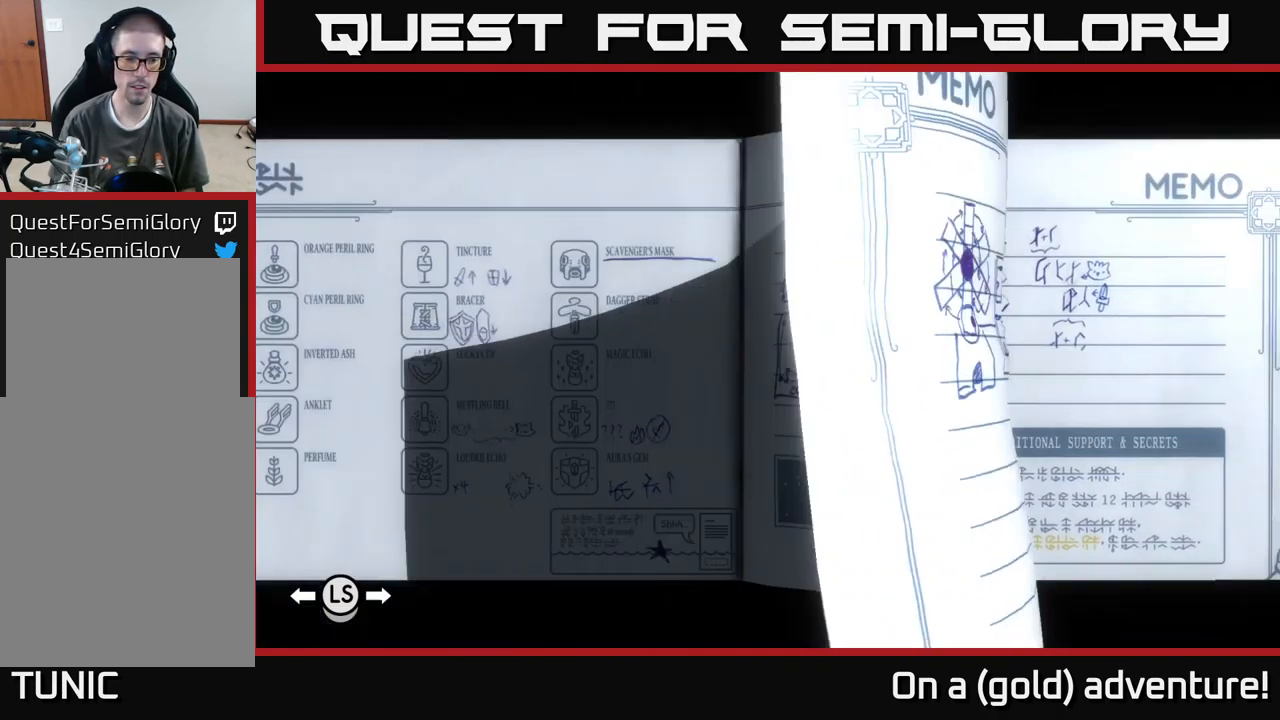
{"buttons": ["L1"], "left_stick": "center", "right_stick": "center", "events": []}
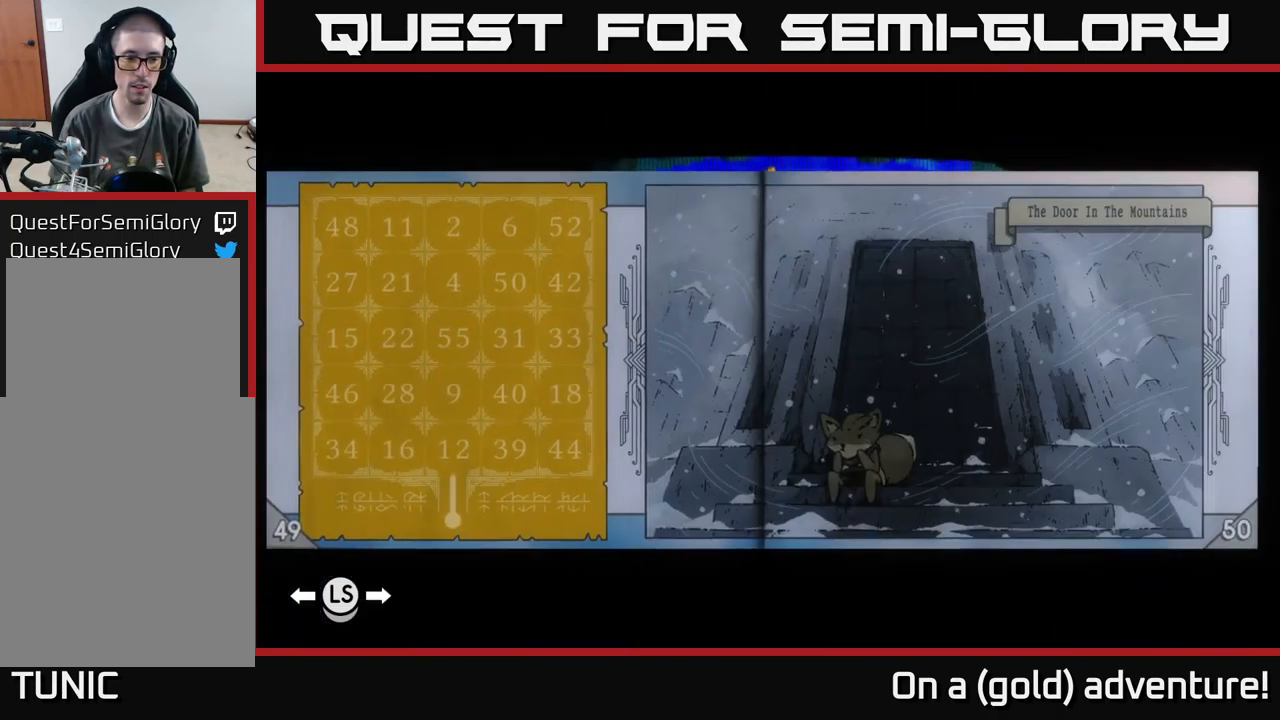
{"buttons": ["L1"], "left_stick": "center", "right_stick": "center", "events": []}
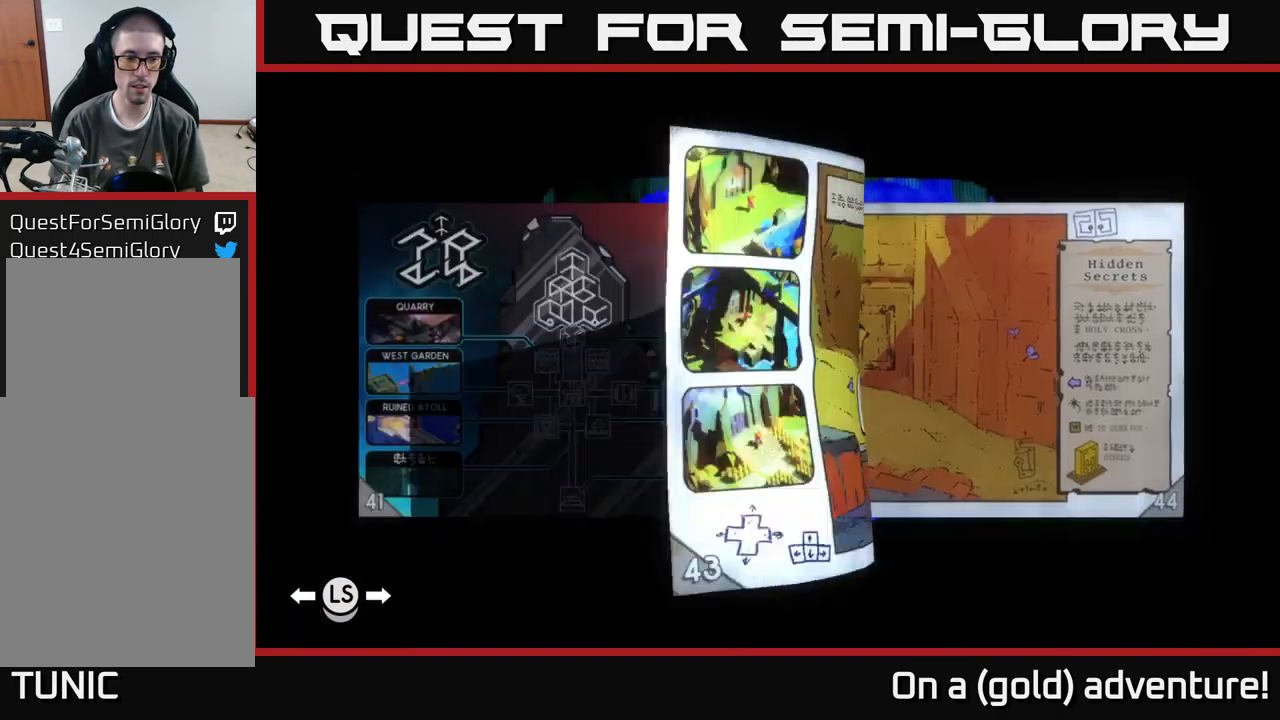
{"buttons": [], "left_stick": "center", "right_stick": "center", "events": [[50, "L1", "up"]]}
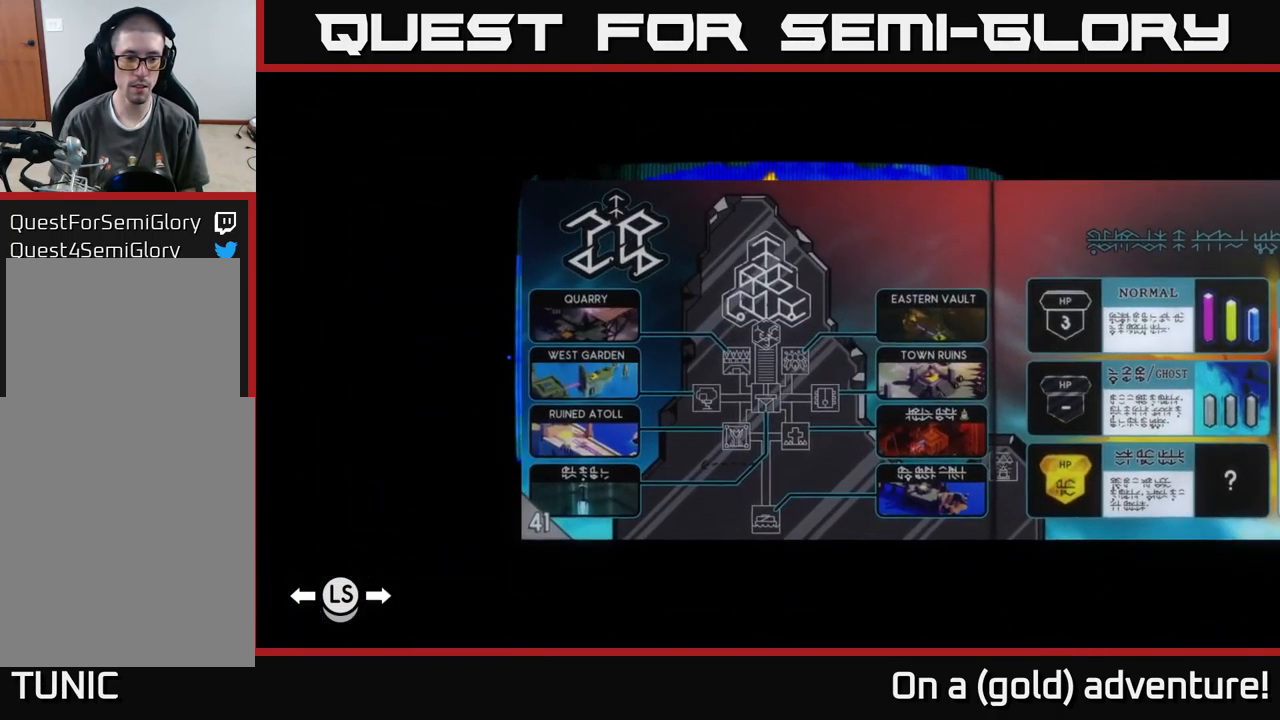
{"buttons": [], "left_stick": "center", "right_stick": "center", "events": []}
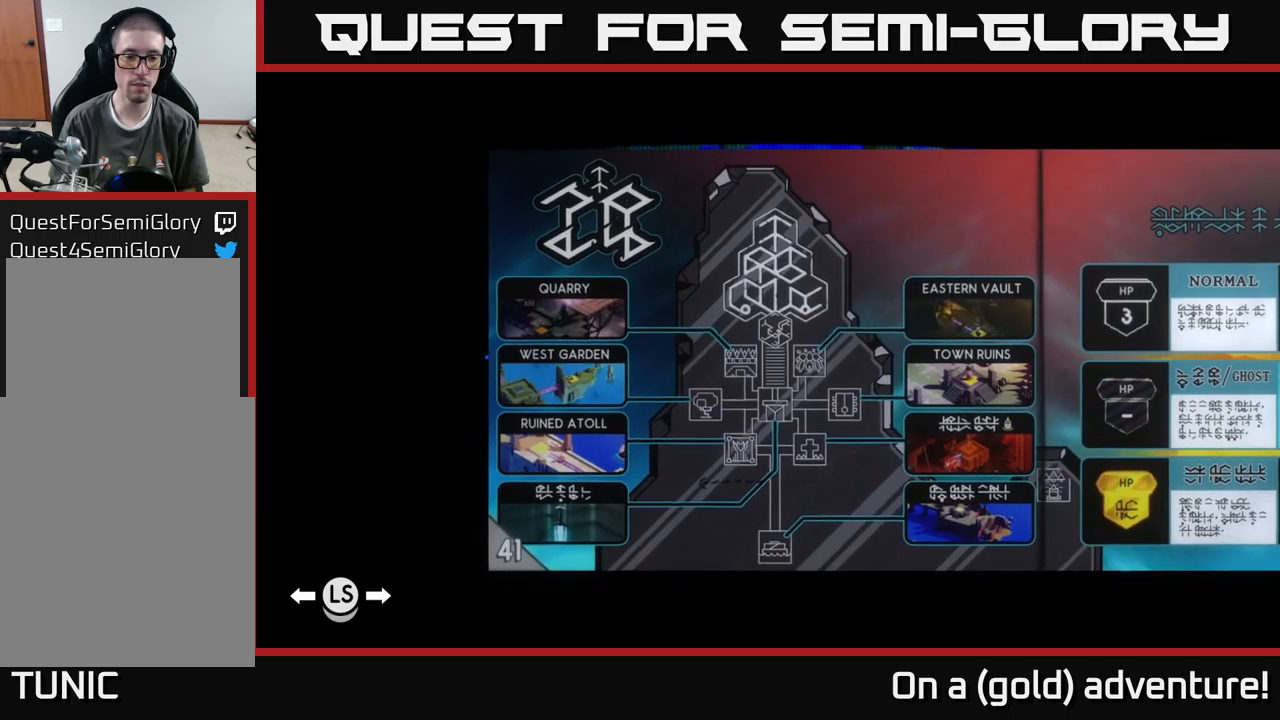
{"buttons": [], "left_stick": "center", "right_stick": "center", "events": []}
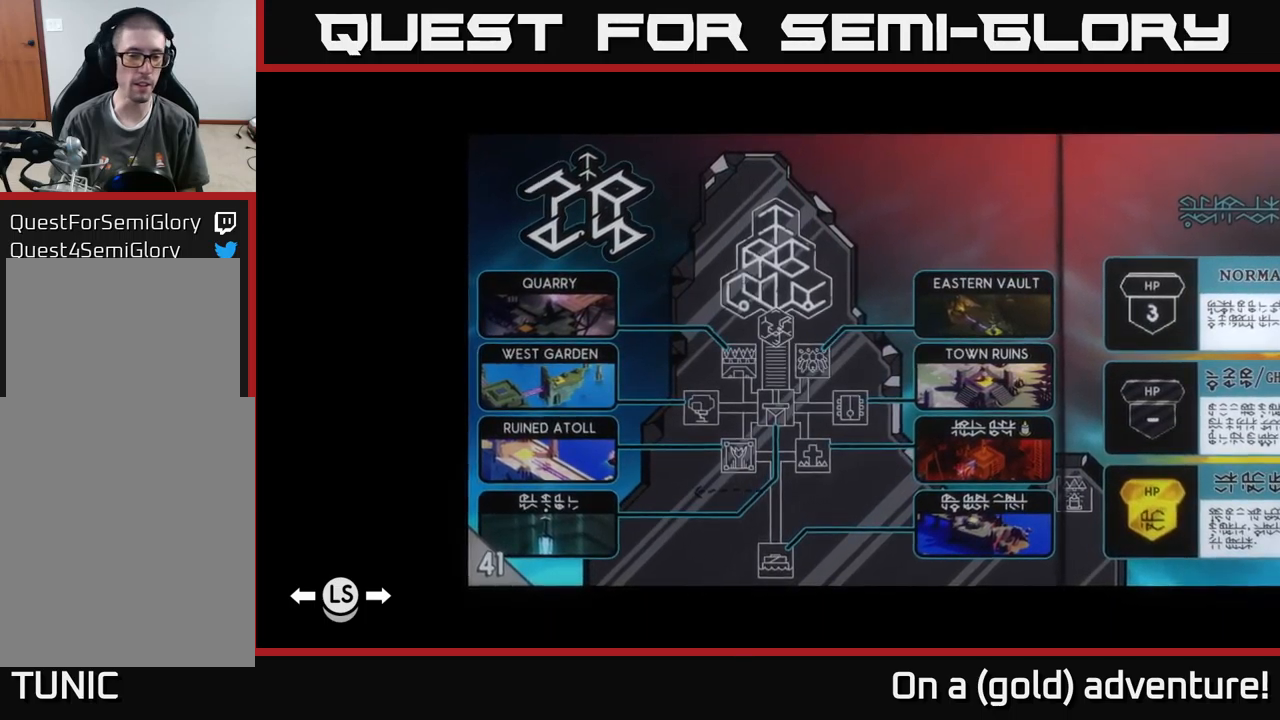
{"buttons": [], "left_stick": "center", "right_stick": "center", "events": []}
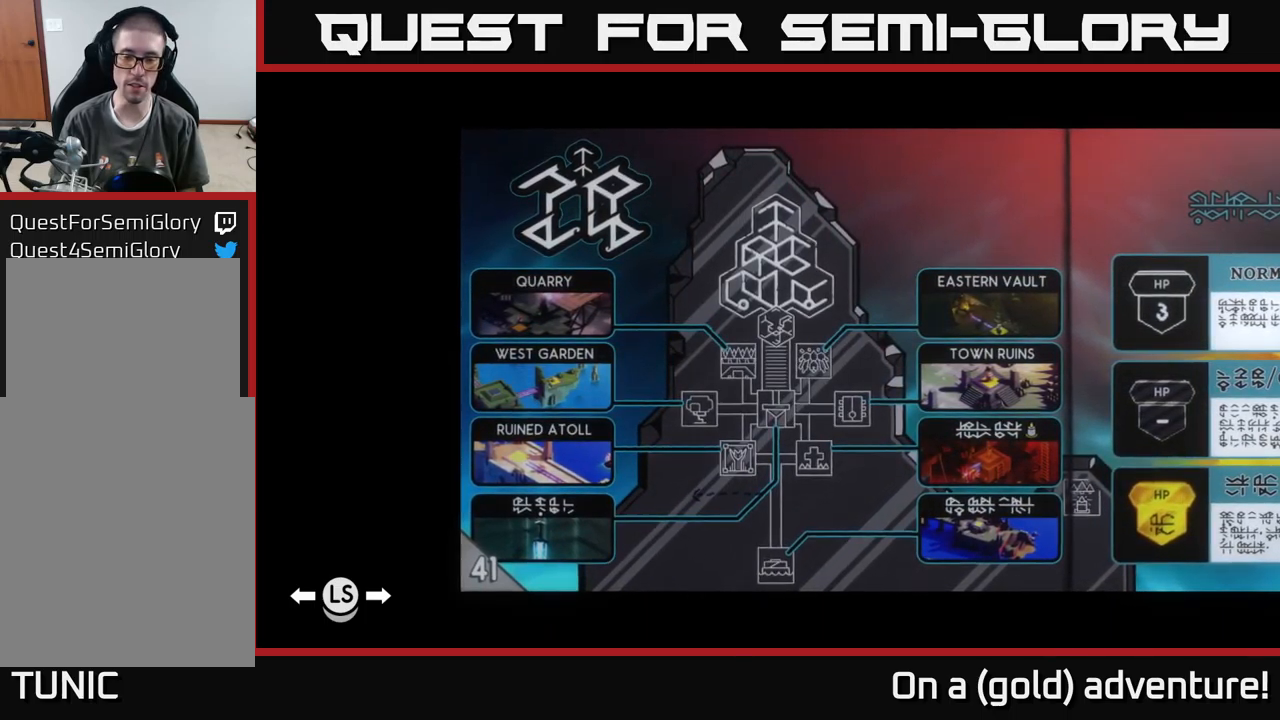
{"buttons": [], "left_stick": "center", "right_stick": "center", "events": []}
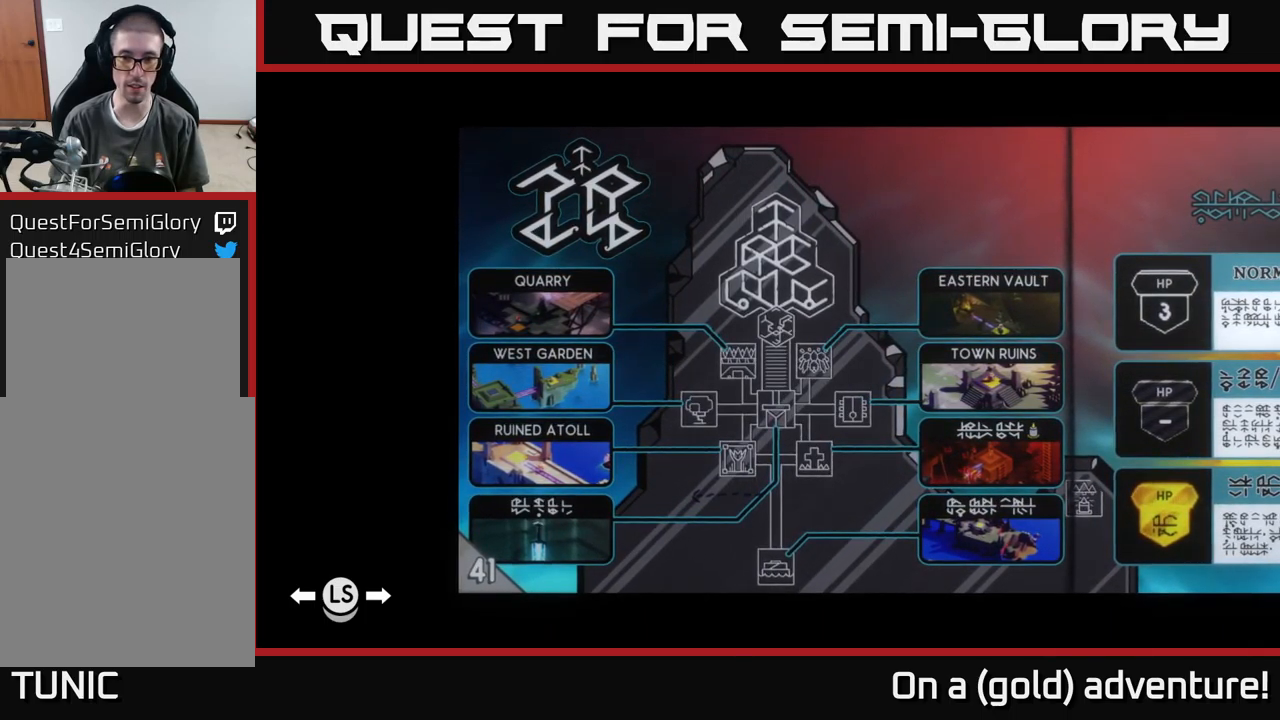
{"buttons": [], "left_stick": "center", "right_stick": "center", "events": []}
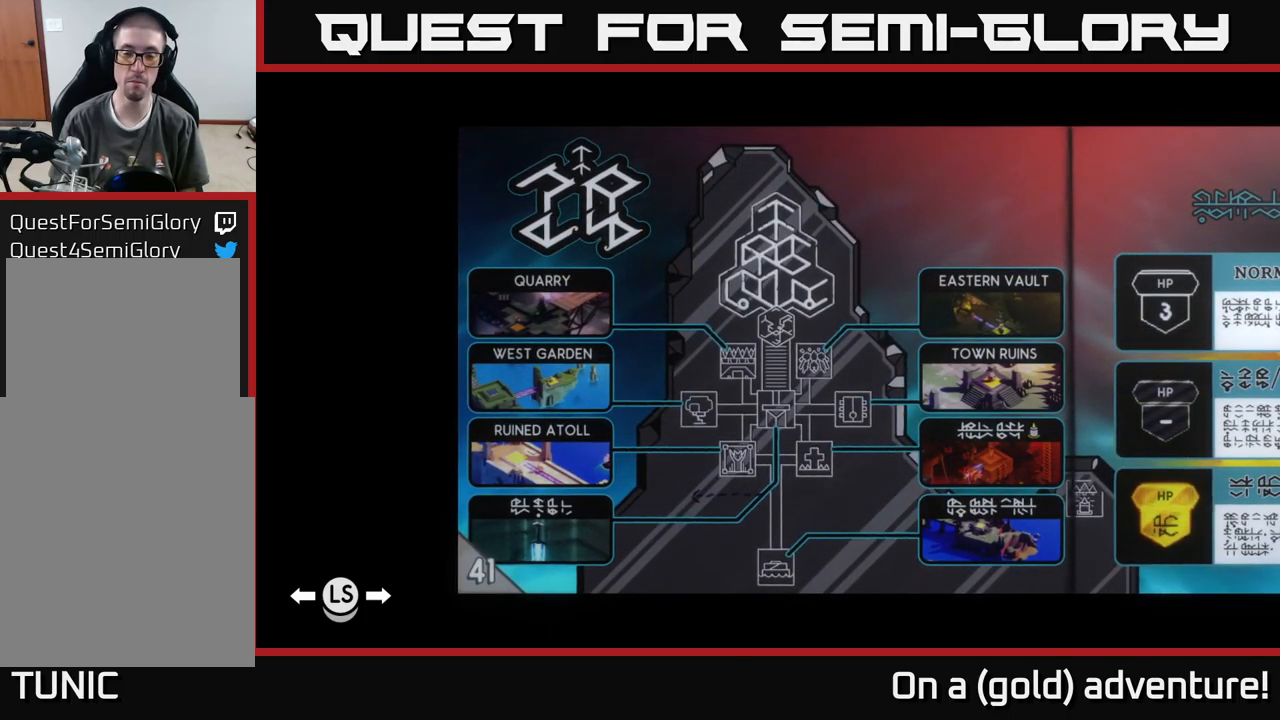
{"buttons": [], "left_stick": "center", "right_stick": "center", "events": []}
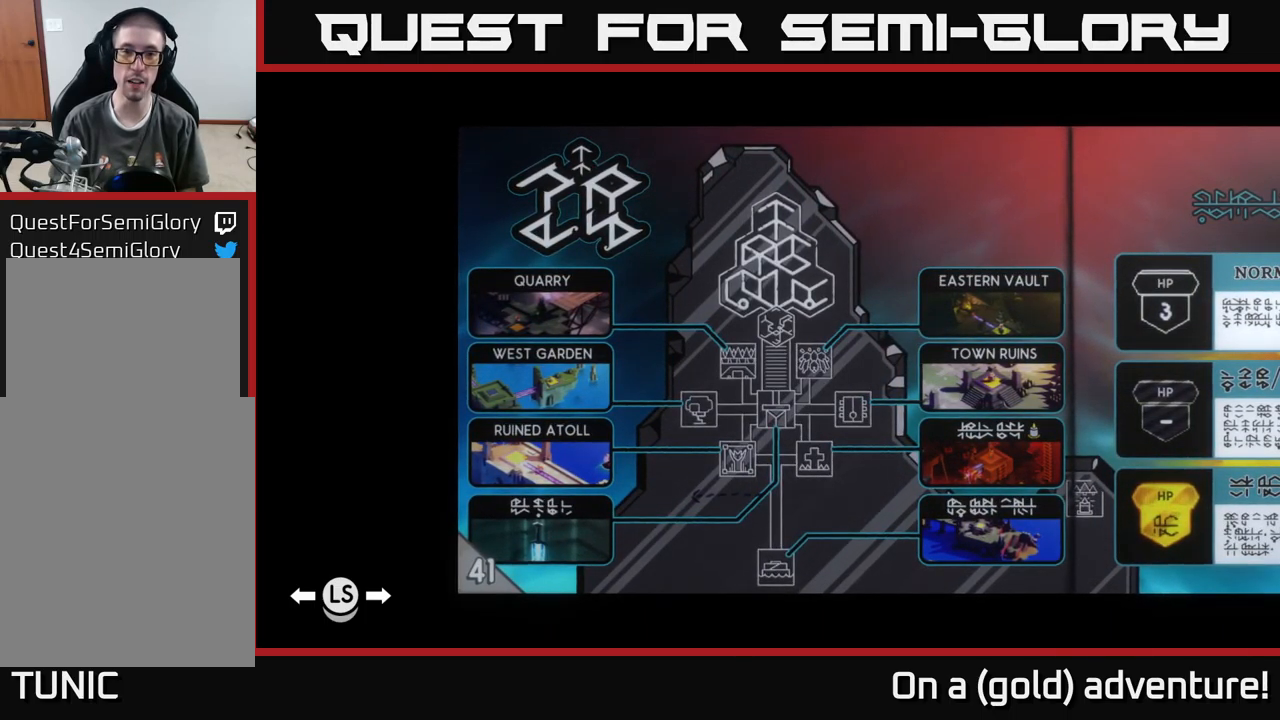
{"buttons": [], "left_stick": "center", "right_stick": "center", "events": []}
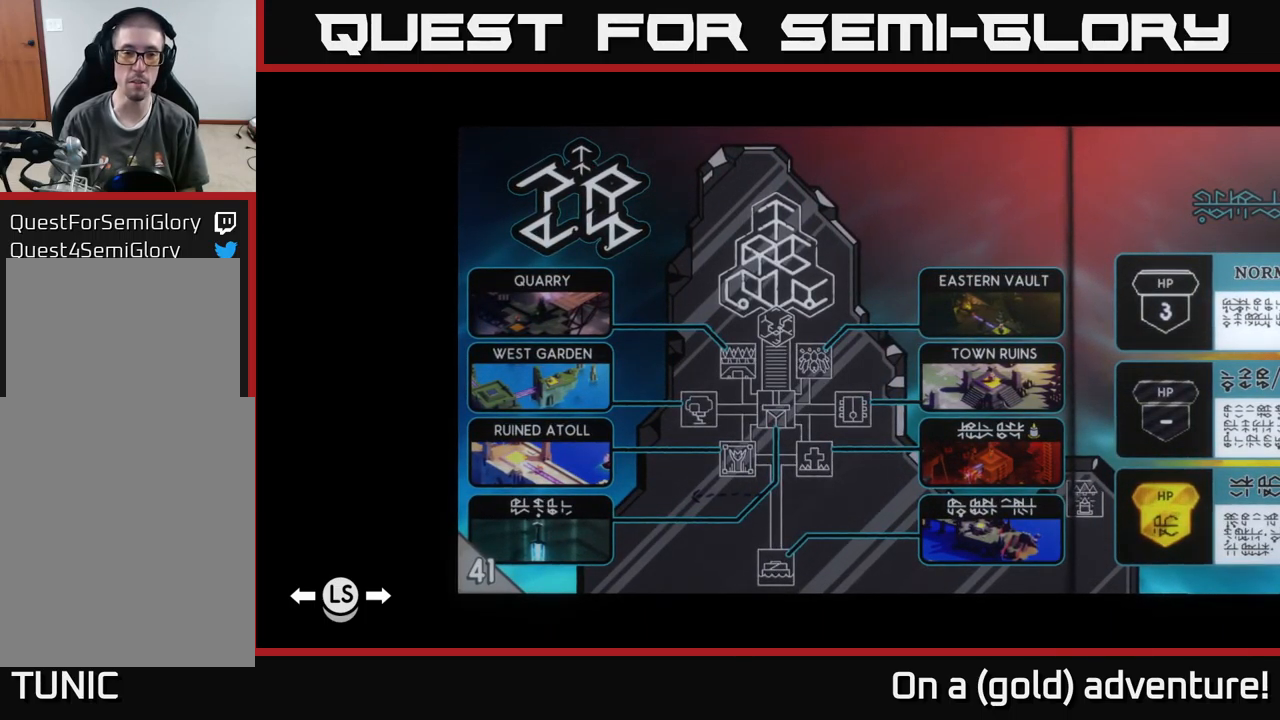
{"buttons": [], "left_stick": "center", "right_stick": "center", "events": []}
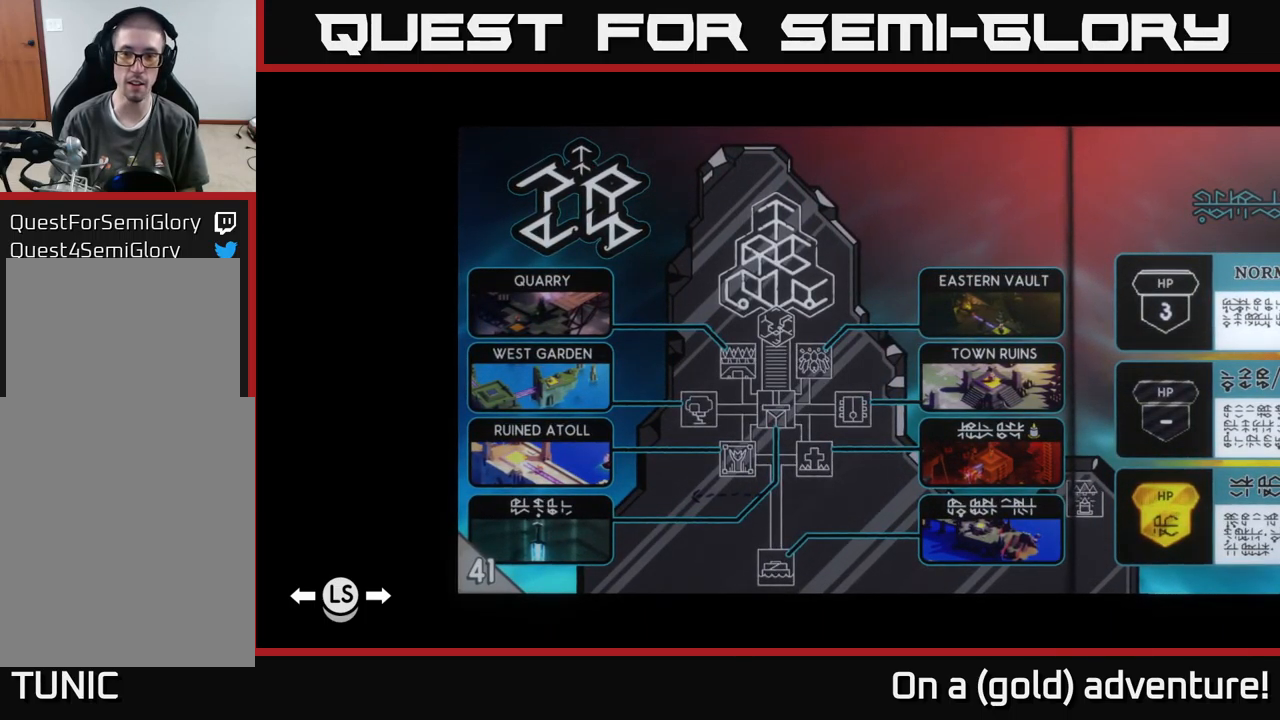
{"buttons": [], "left_stick": "center", "right_stick": "center", "events": []}
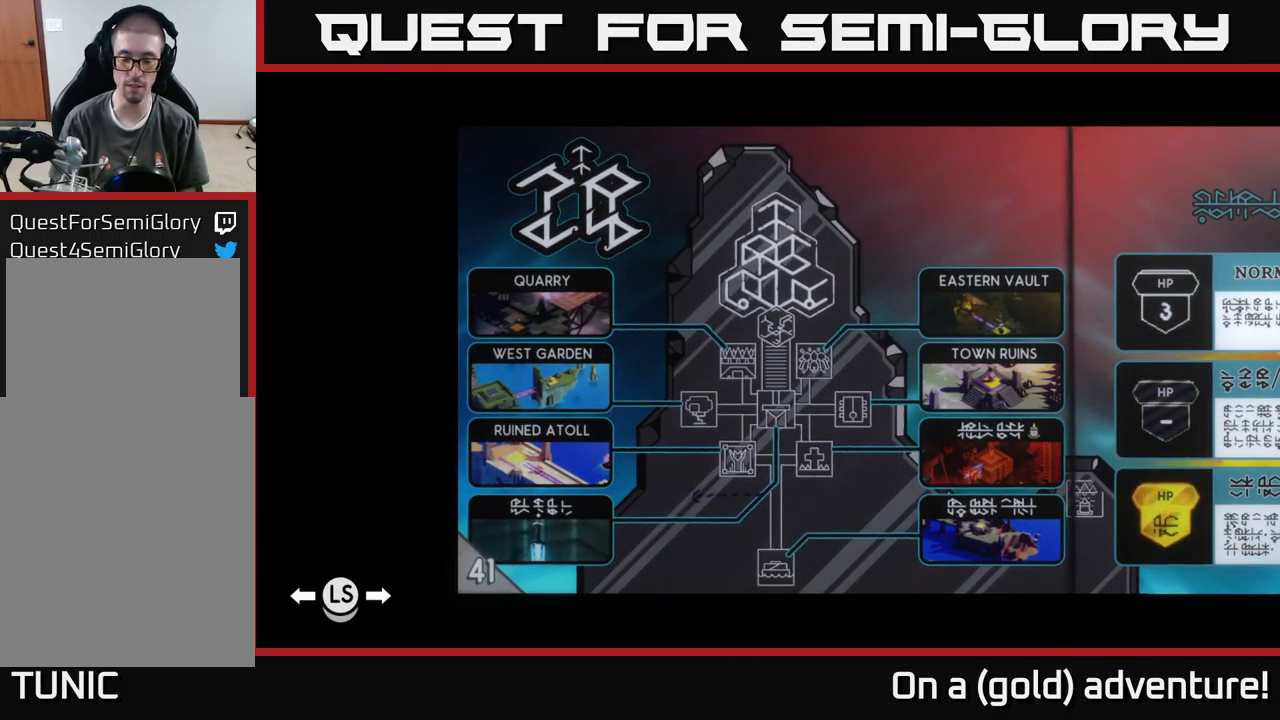
{"buttons": [], "left_stick": "center", "right_stick": "center", "events": []}
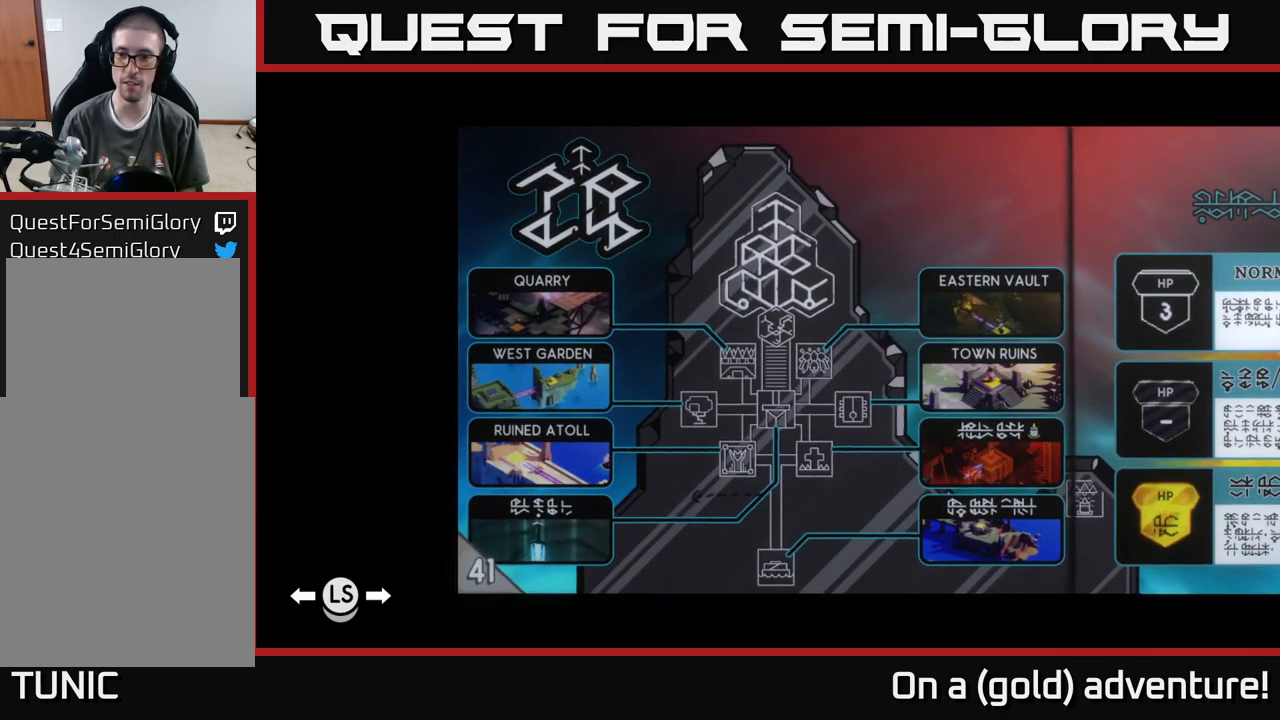
{"buttons": [], "left_stick": "center", "right_stick": "center", "events": [[284, "left_stick", "down"], [483, "left_stick", "center"]]}
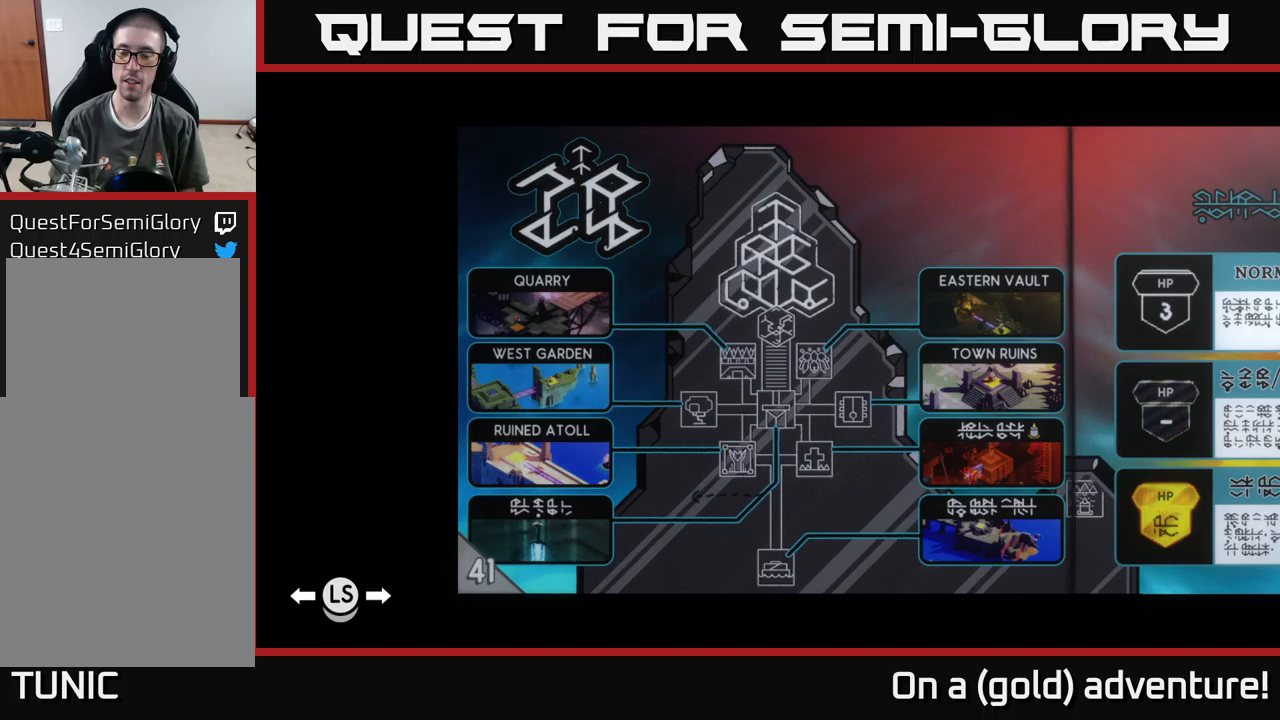
{"buttons": [], "left_stick": "center", "right_stick": "center", "events": [[100, "left_stick", "up"], [333, "left_stick", "center"]]}